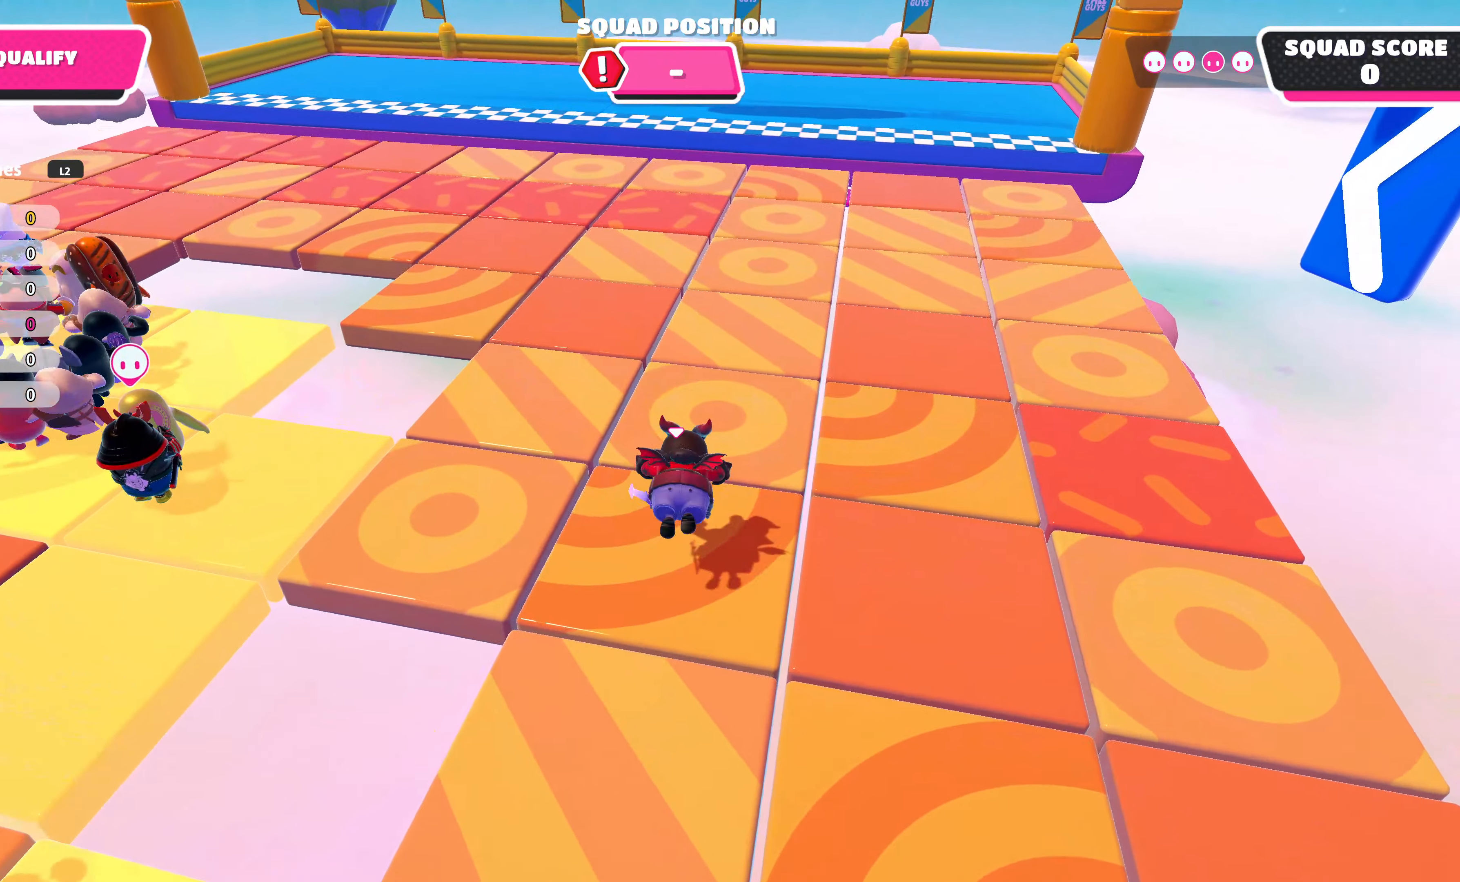
Gameplay with a controller (PlayStation layout); each line is a JSON object with the inputs held at the frame after it. "events" lists button and stick changes between this image and that frame as [ms after this image, input, new state], when the widget could be followed in between.
{"buttons": [], "left_stick": "up-right", "right_stick": "center", "events": [[266, "left_stick", "down-right"], [500, "left_stick", "up-right"]]}
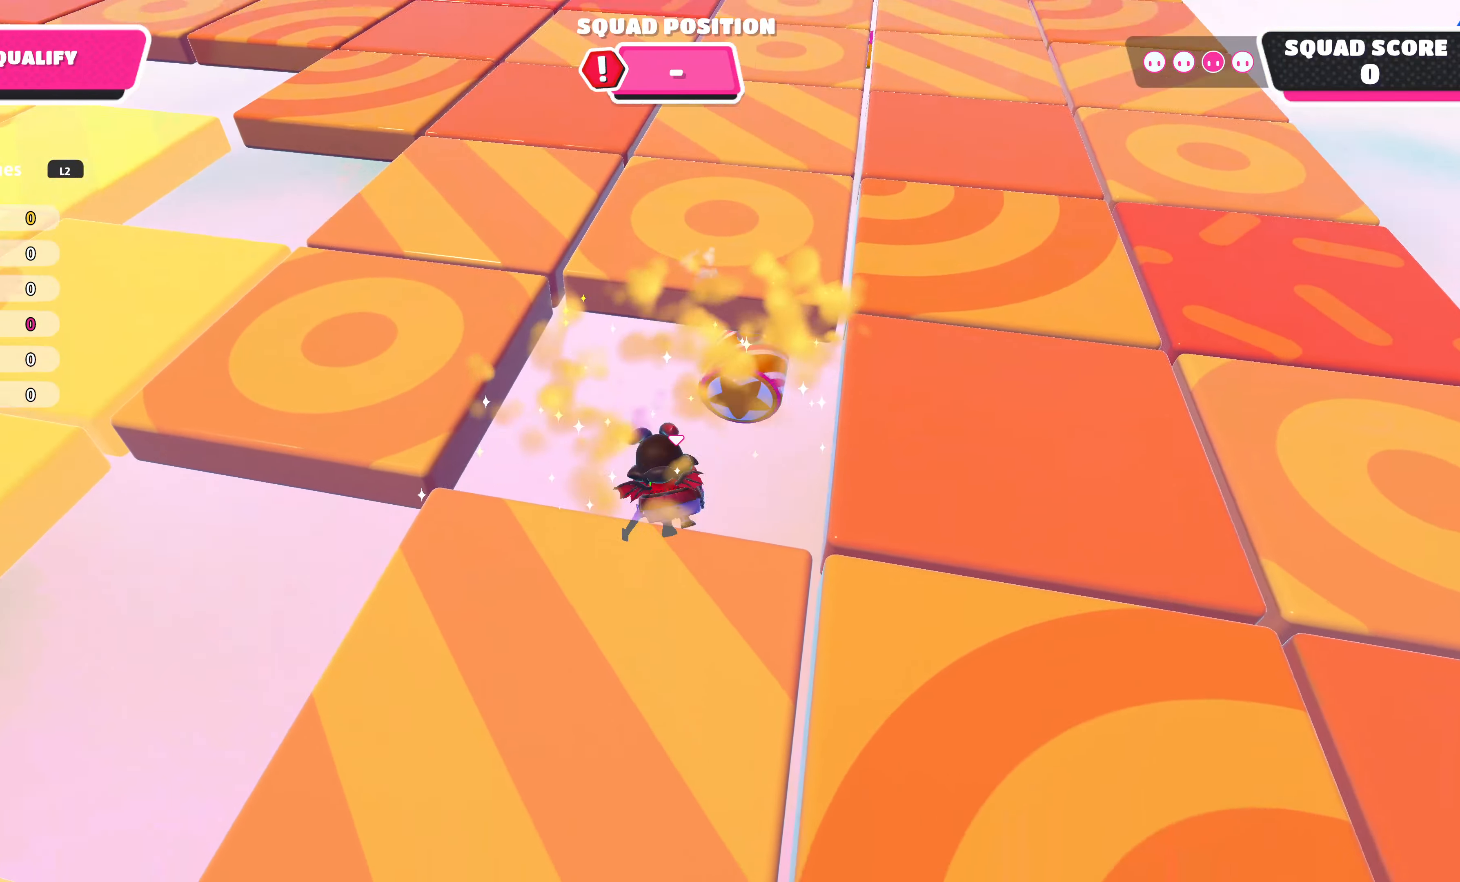
{"buttons": [], "left_stick": "up", "right_stick": "down", "events": [[133, "left_stick", "up"], [416, "right_stick", "down"]]}
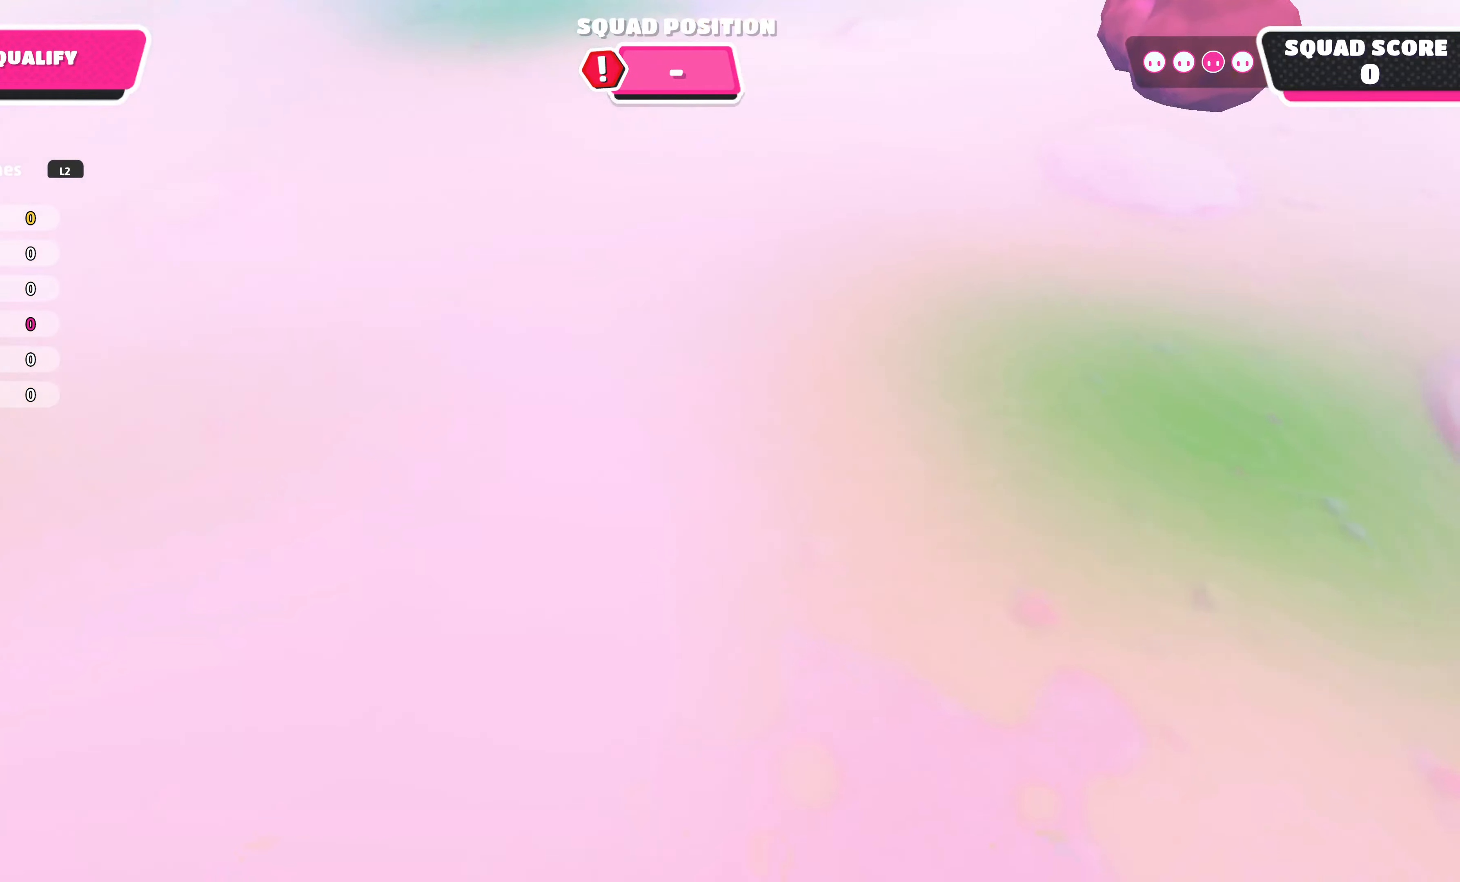
{"buttons": [], "left_stick": "up", "right_stick": "center", "events": [[50, "left_stick", "center"], [166, "left_stick", "up"], [200, "right_stick", "center"]]}
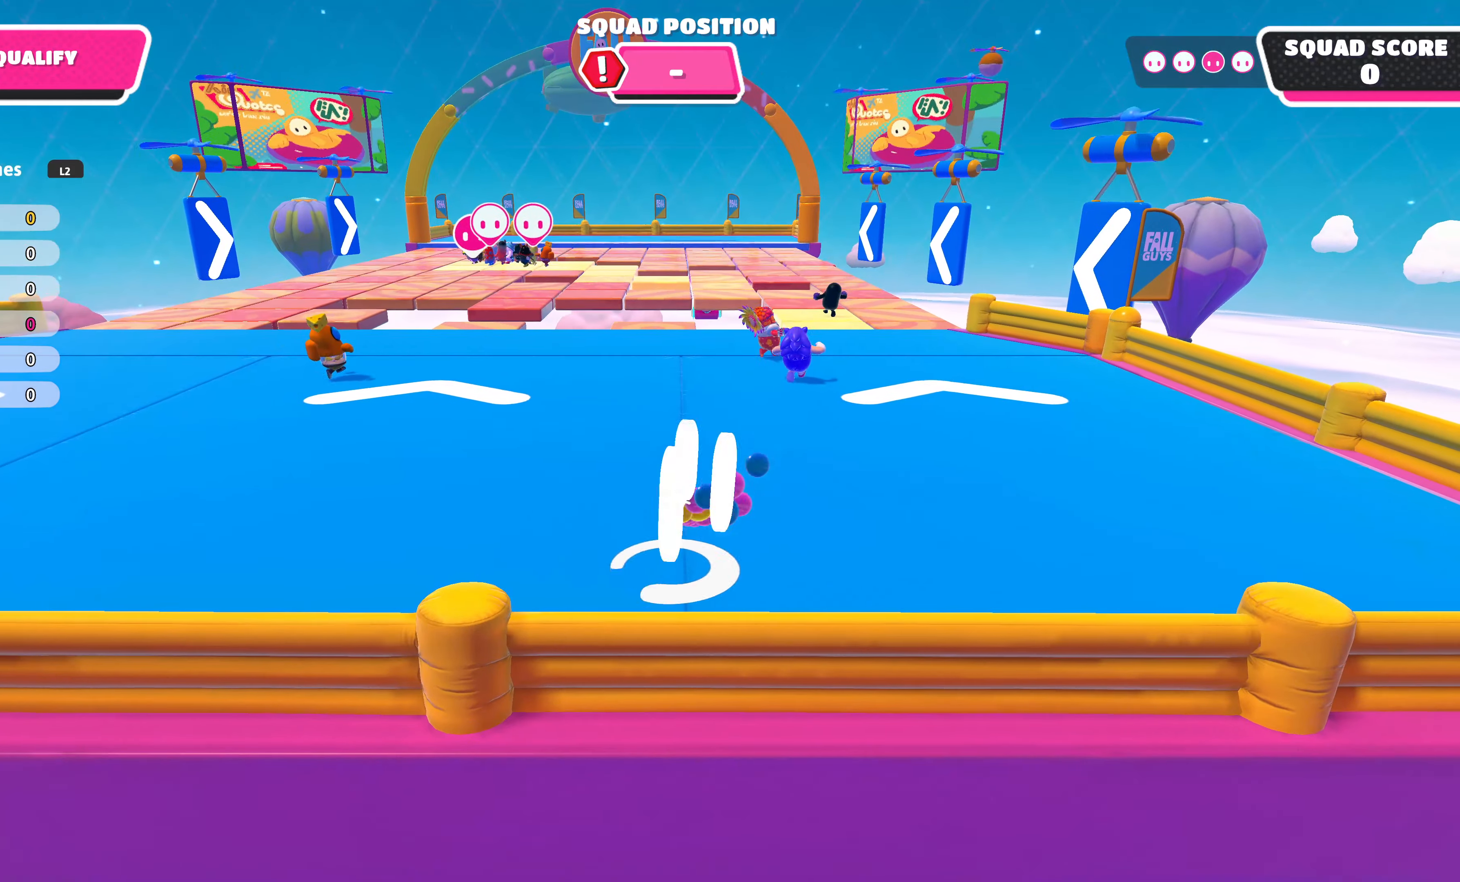
{"buttons": [], "left_stick": "up", "right_stick": "center", "events": []}
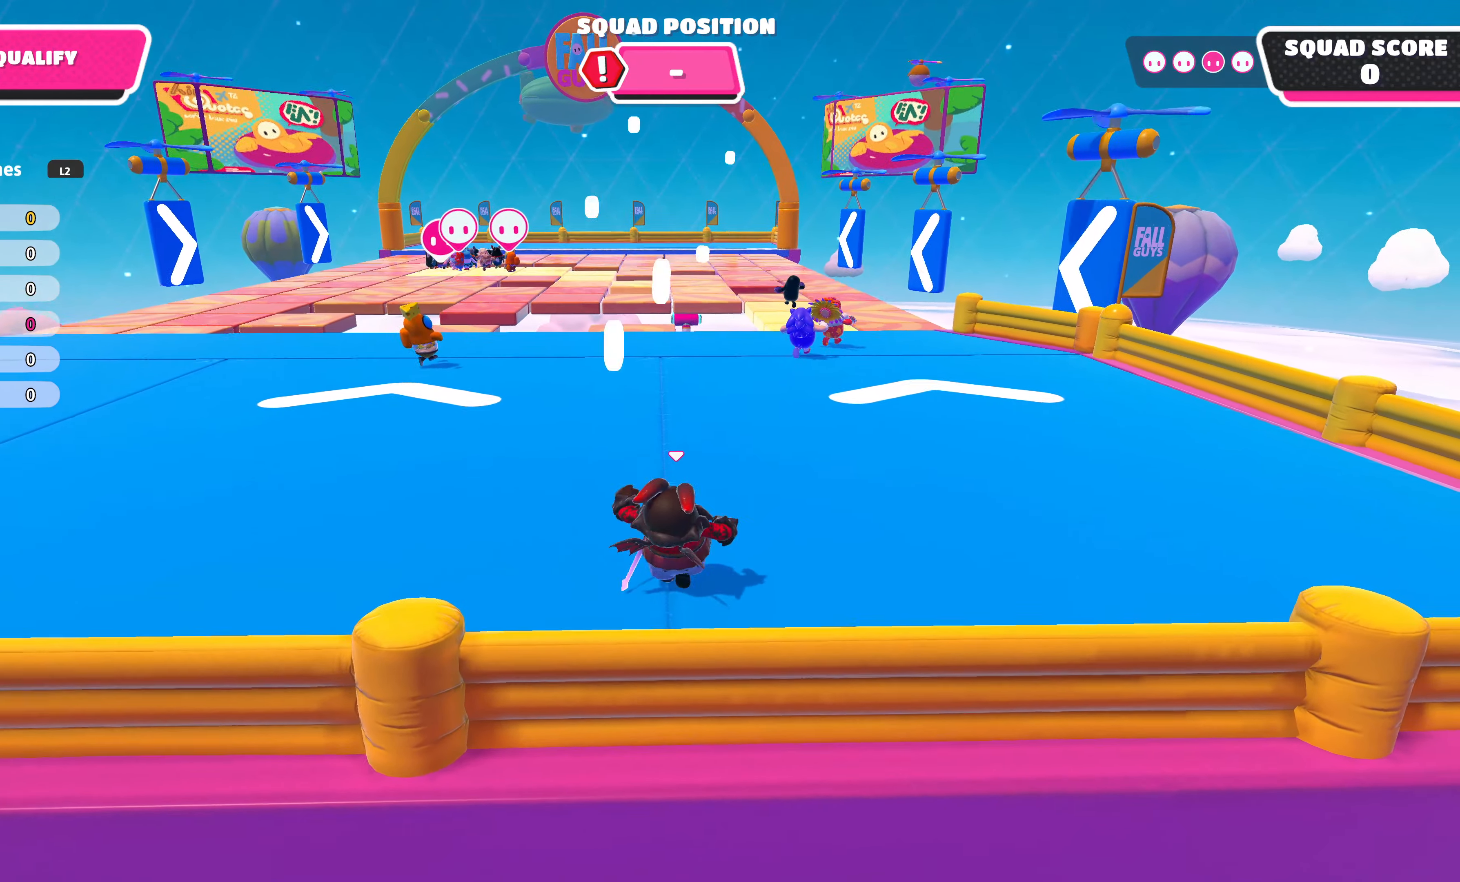
{"buttons": [], "left_stick": "up", "right_stick": "center", "events": []}
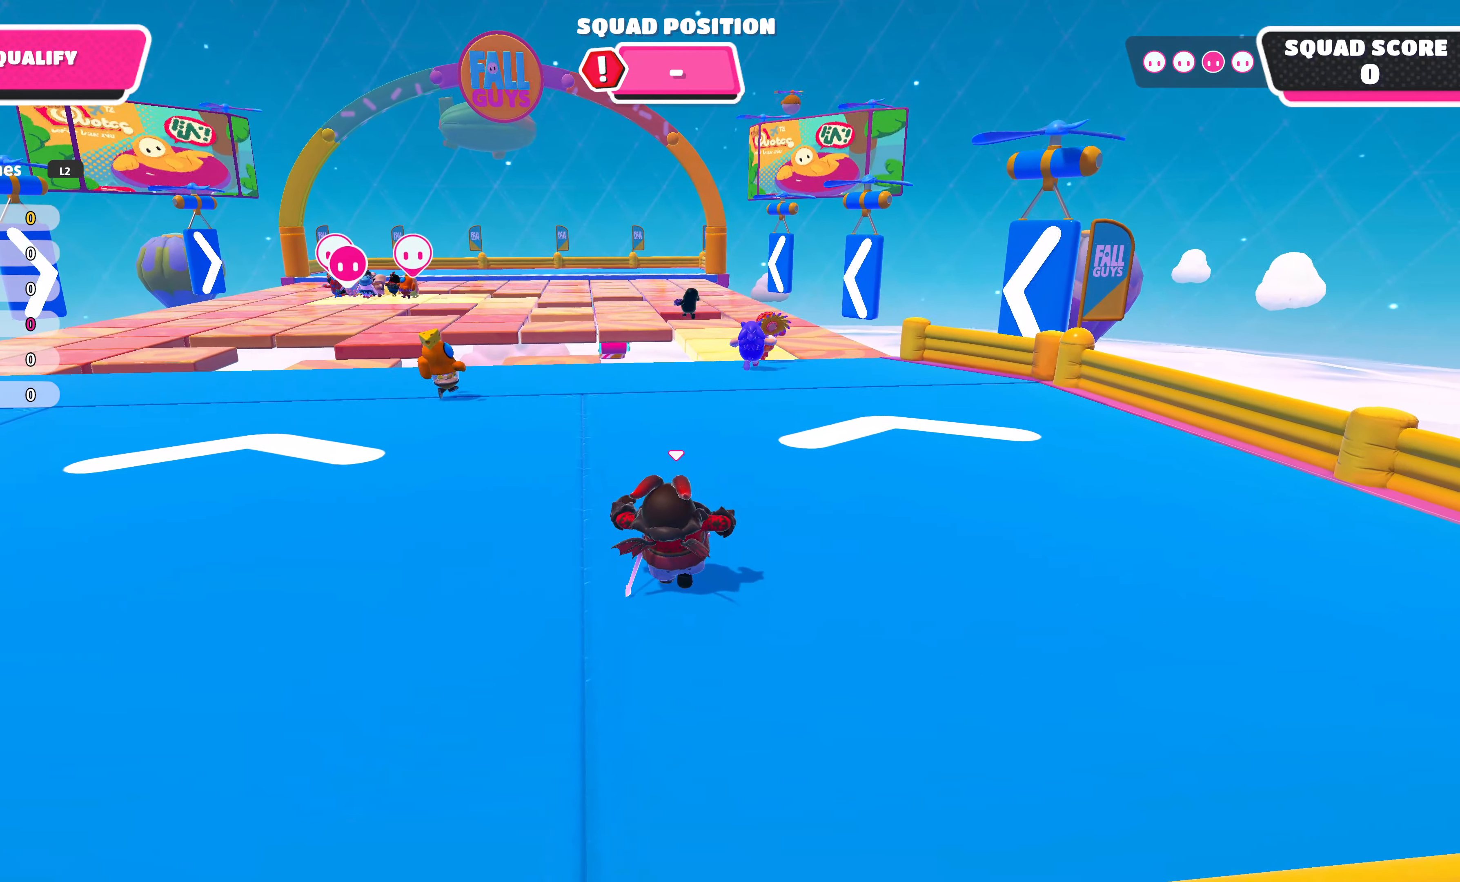
{"buttons": [], "left_stick": "up", "right_stick": "center", "events": []}
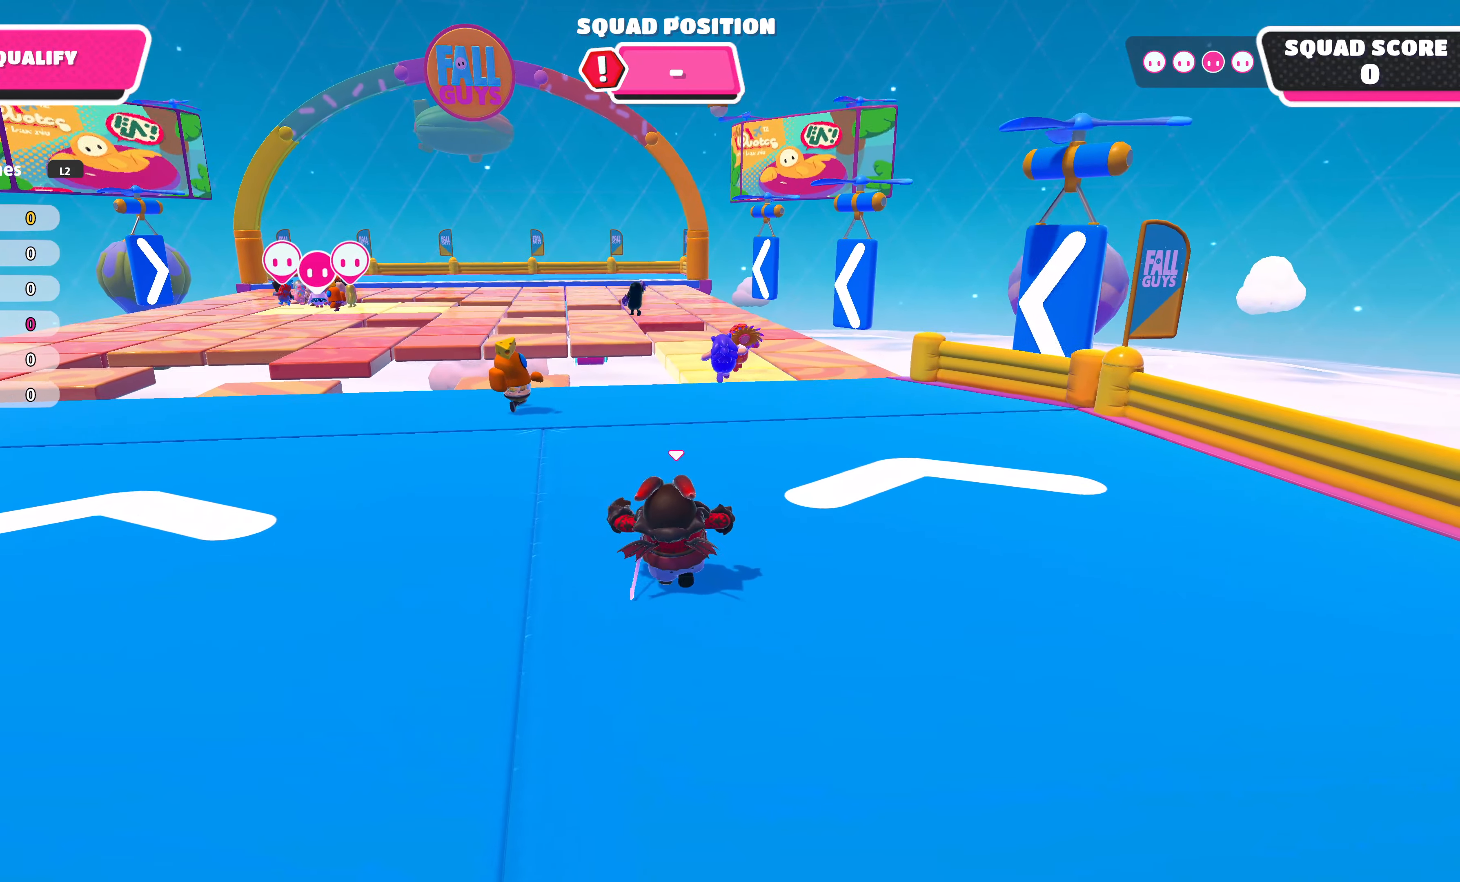
{"buttons": [], "left_stick": "up", "right_stick": "center", "events": []}
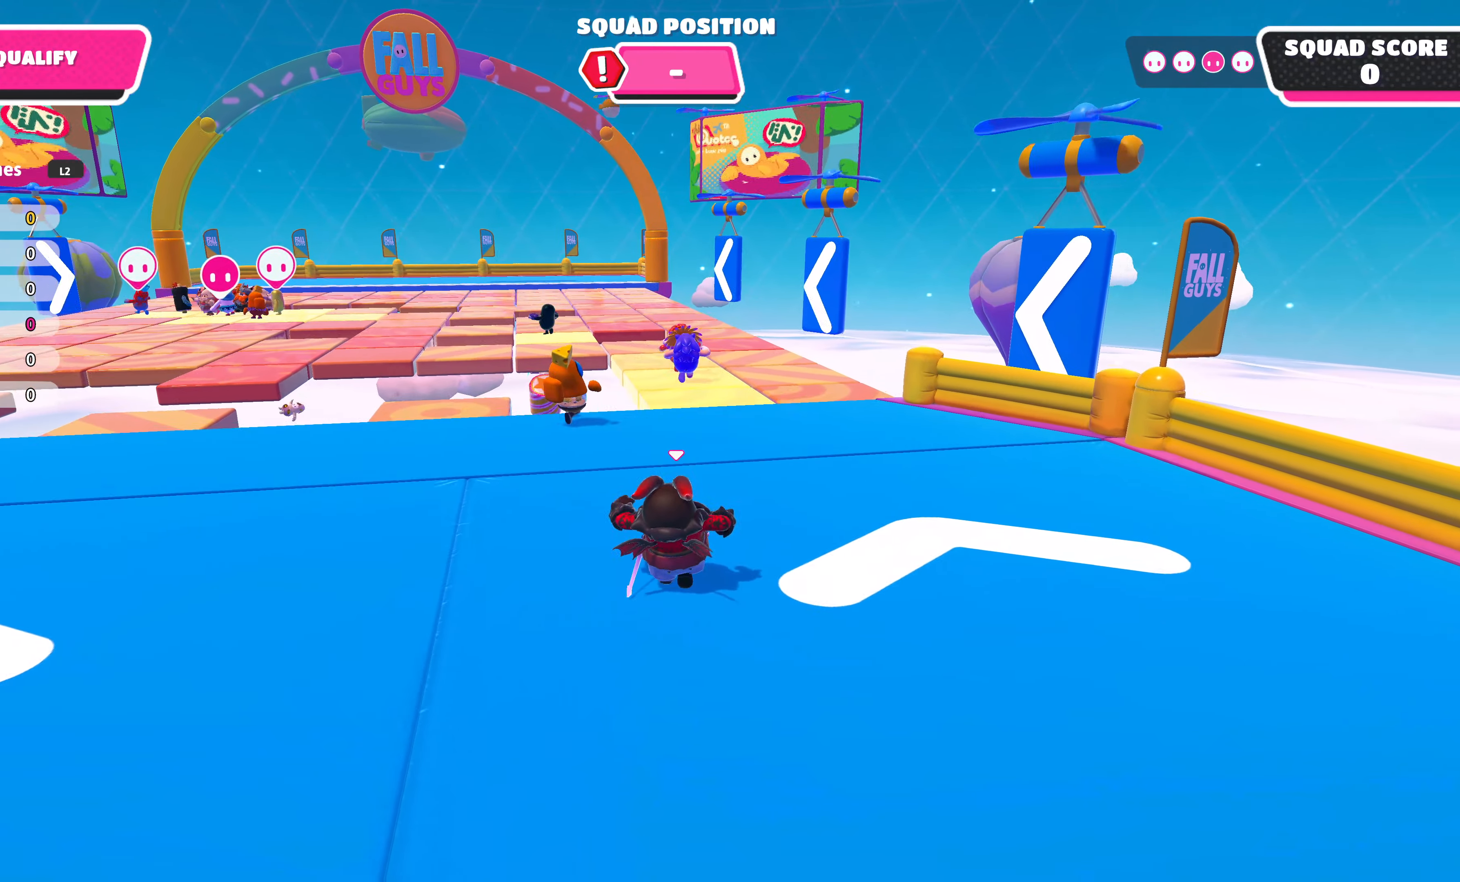
{"buttons": [], "left_stick": "up", "right_stick": "center", "events": []}
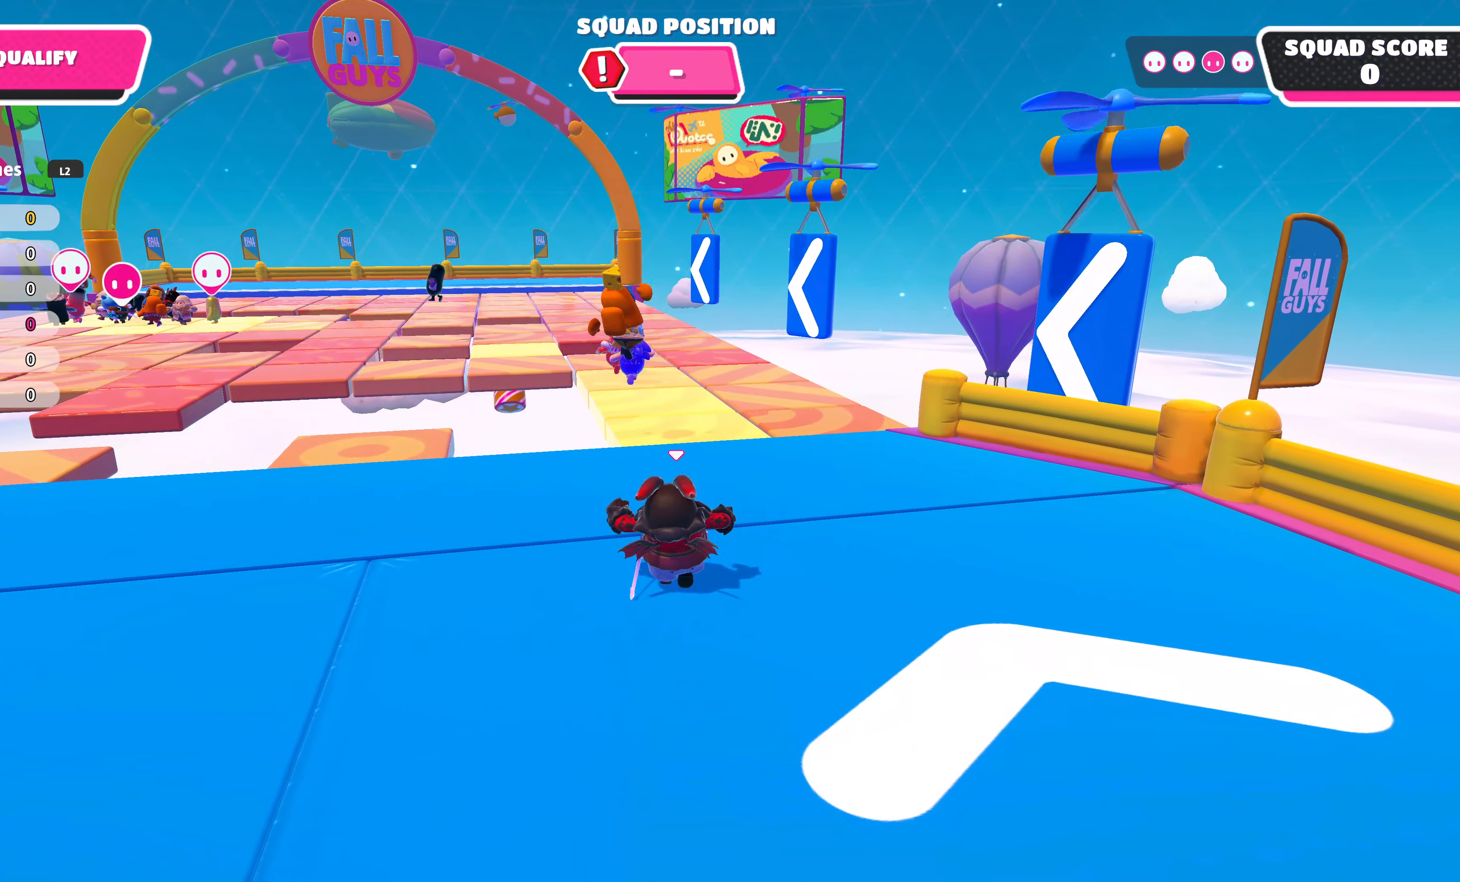
{"buttons": [], "left_stick": "up", "right_stick": "up-left", "events": [[417, "right_stick", "up-left"]]}
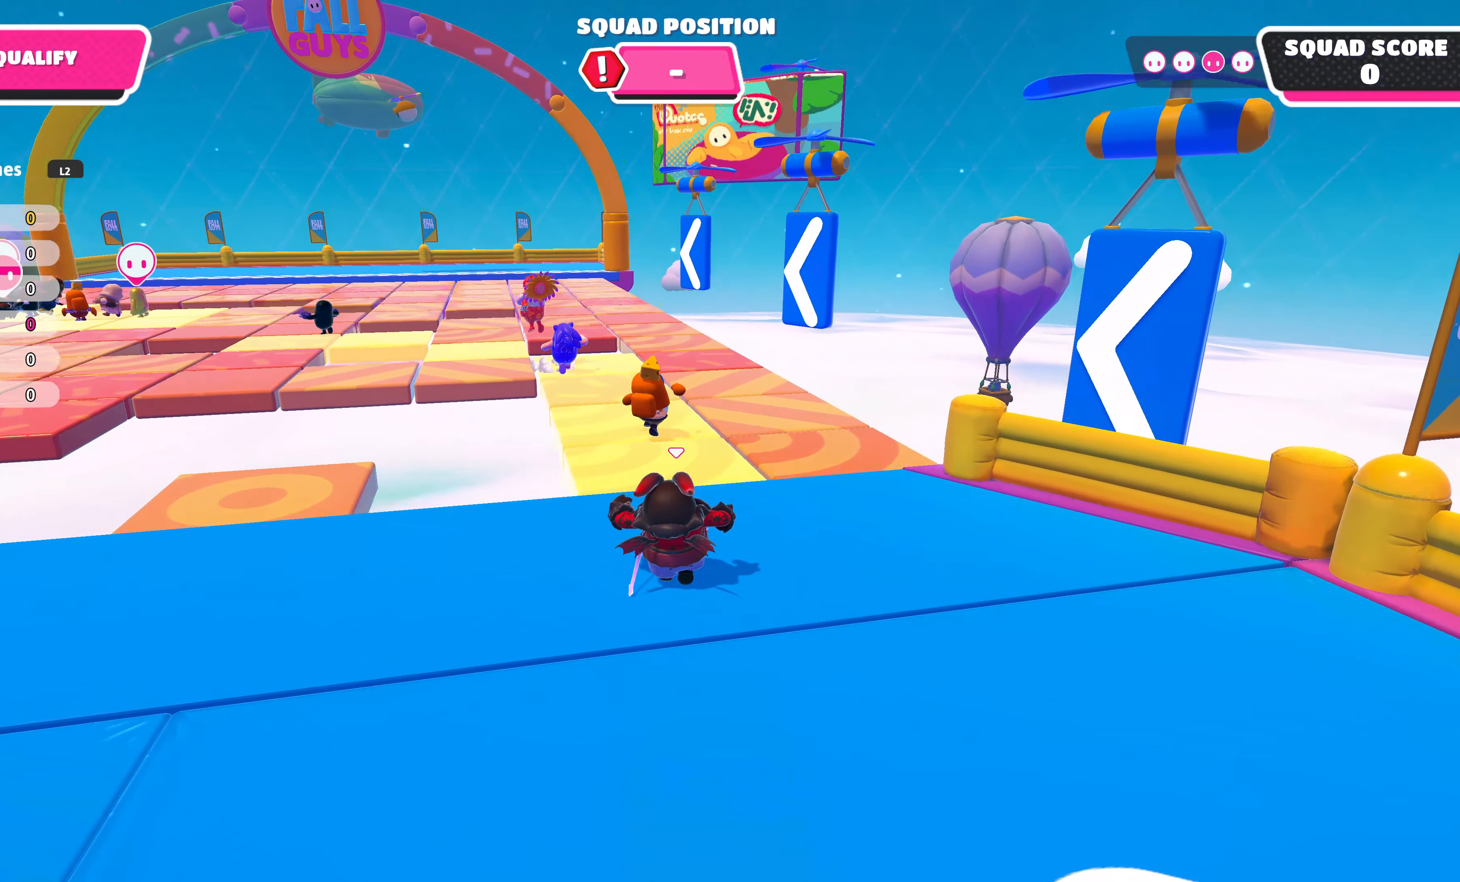
{"buttons": [], "left_stick": "up", "right_stick": "center", "events": [[100, "right_stick", "center"]]}
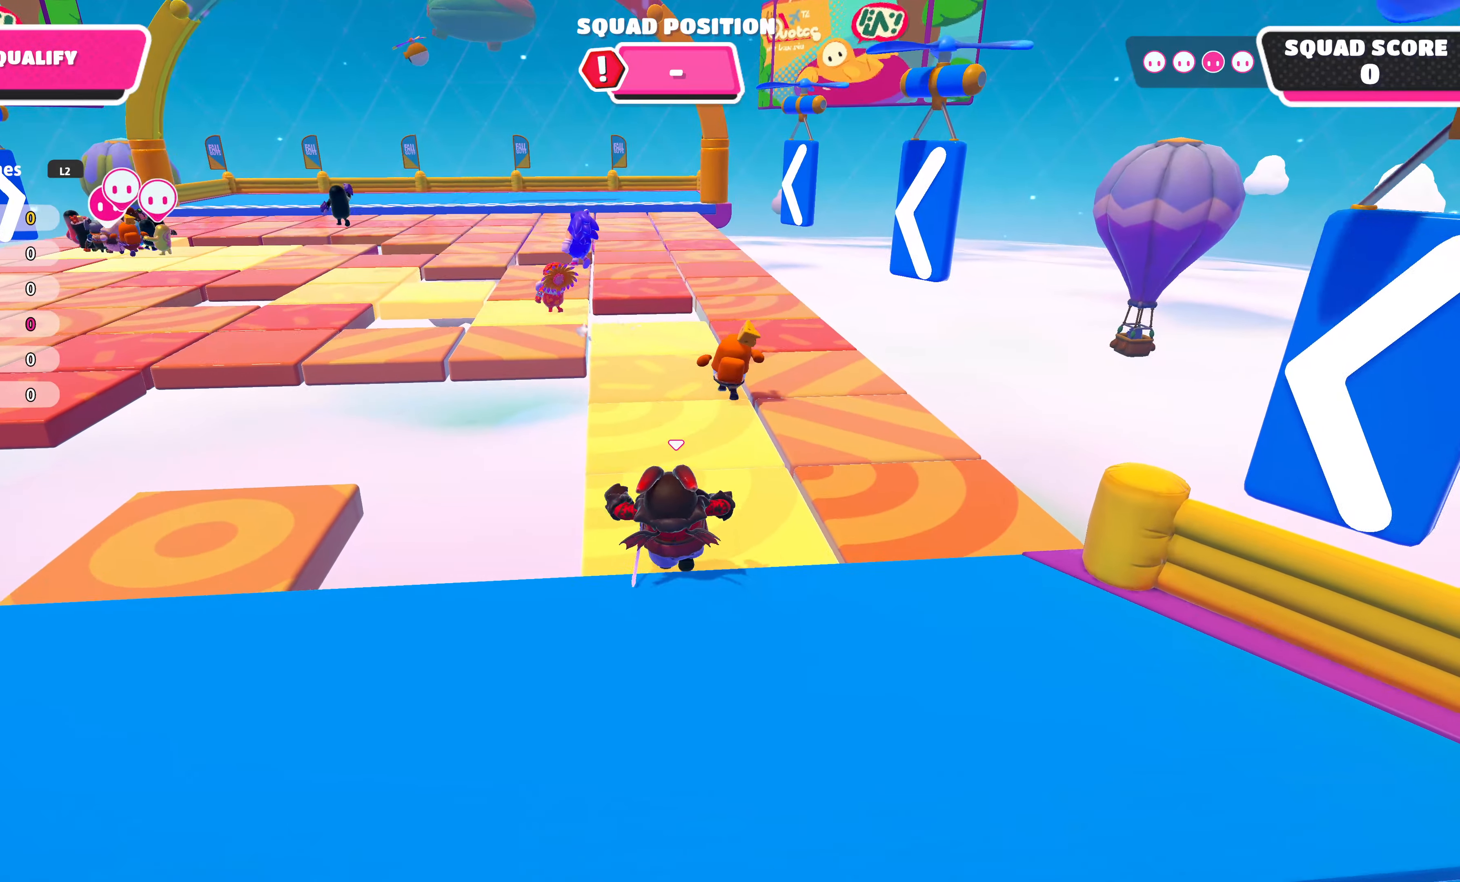
{"buttons": [], "left_stick": "up", "right_stick": "center", "events": []}
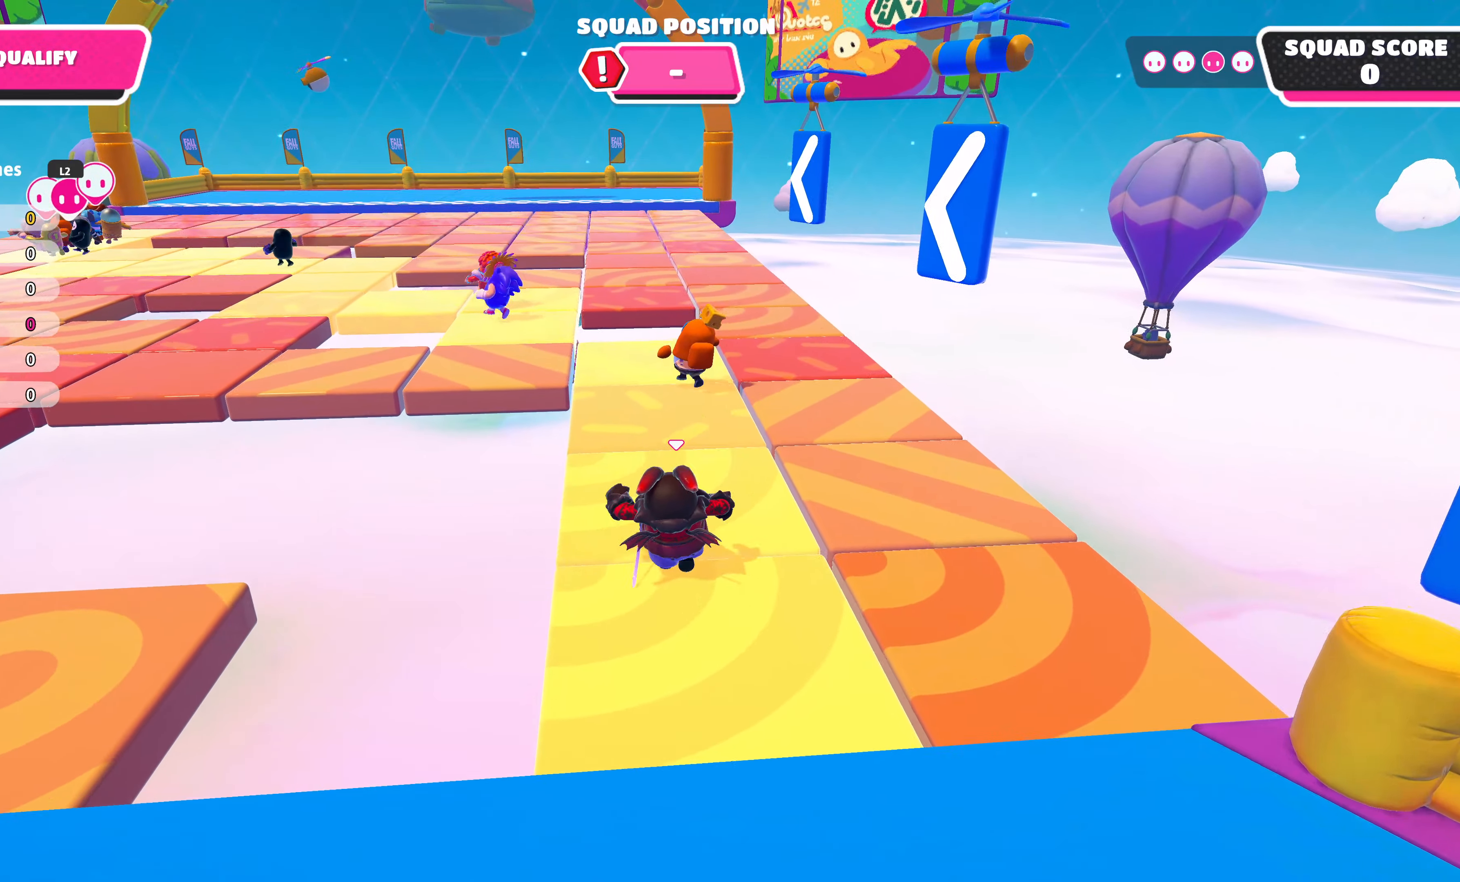
{"buttons": [], "left_stick": "up", "right_stick": "center", "events": []}
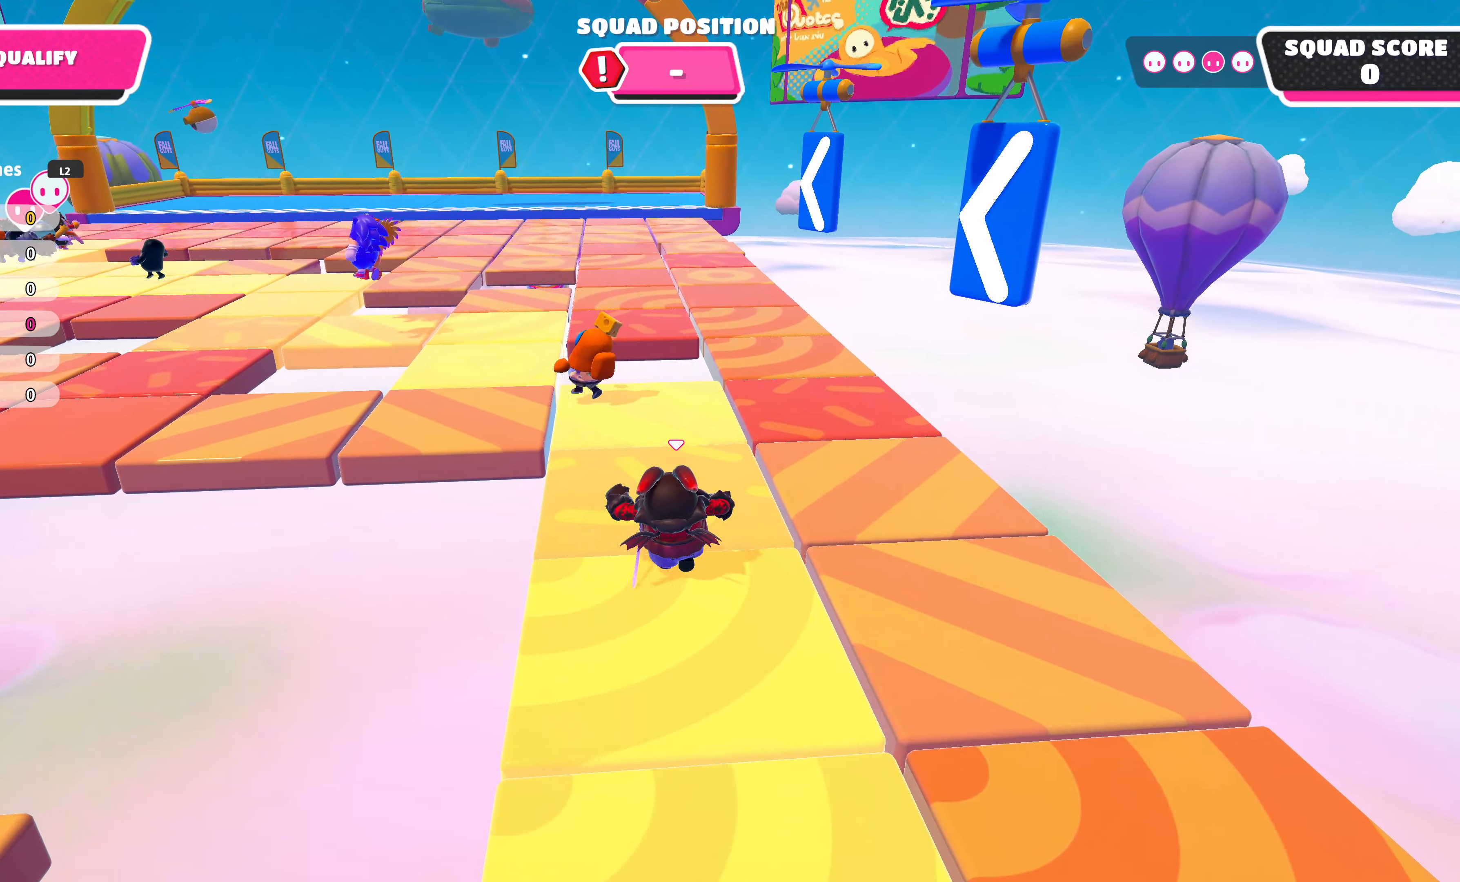
{"buttons": [], "left_stick": "up", "right_stick": "center", "events": [[150, "right_stick", "up-left"], [434, "right_stick", "center"]]}
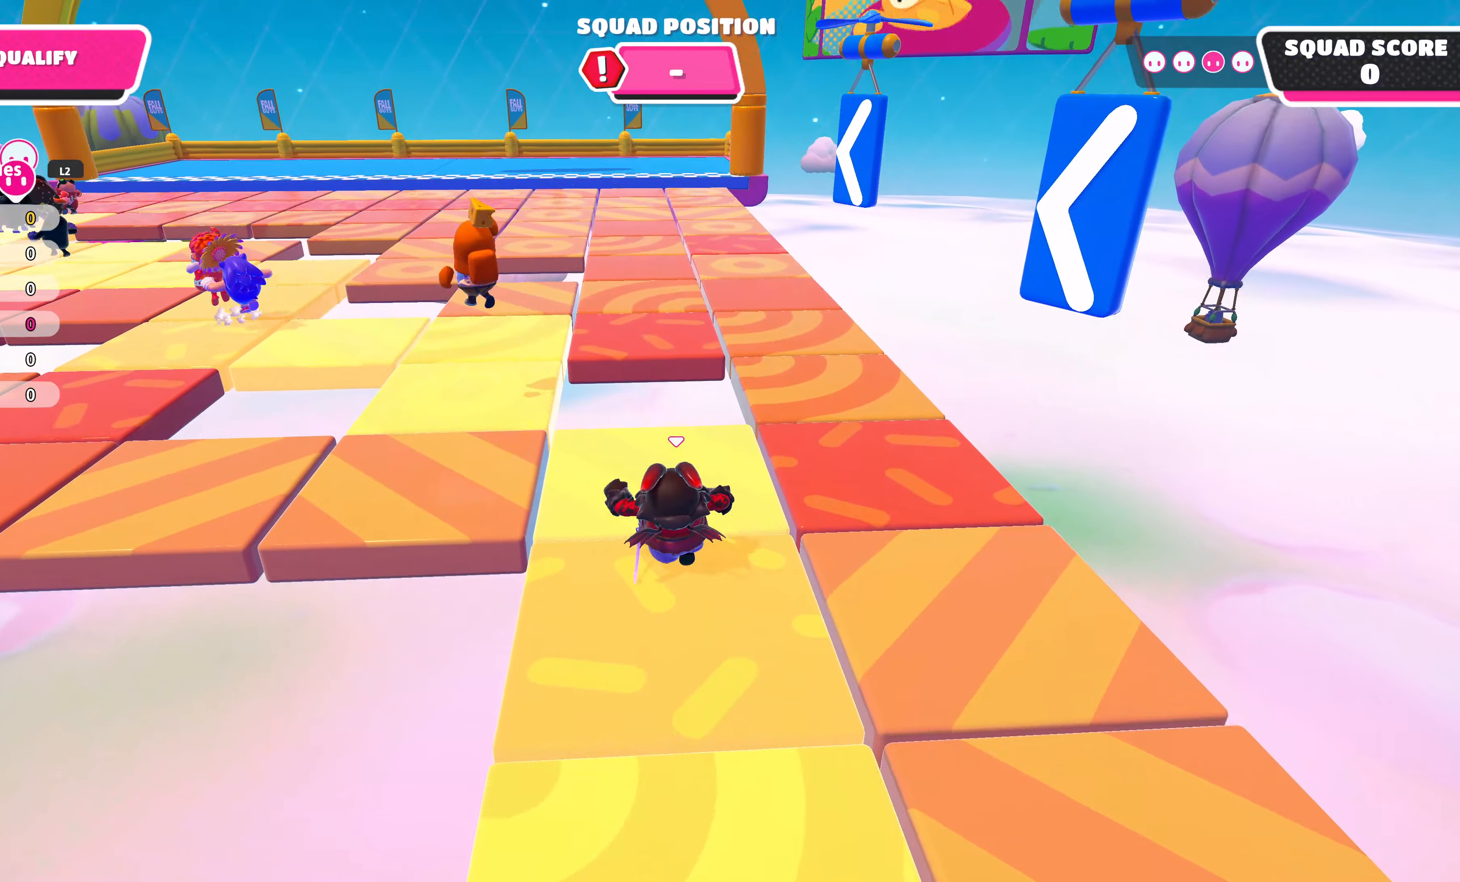
{"buttons": ["CROSS"], "left_stick": "up-left", "right_stick": "center", "events": [[17, "left_stick", "up-left"], [467, "CROSS", "down"]]}
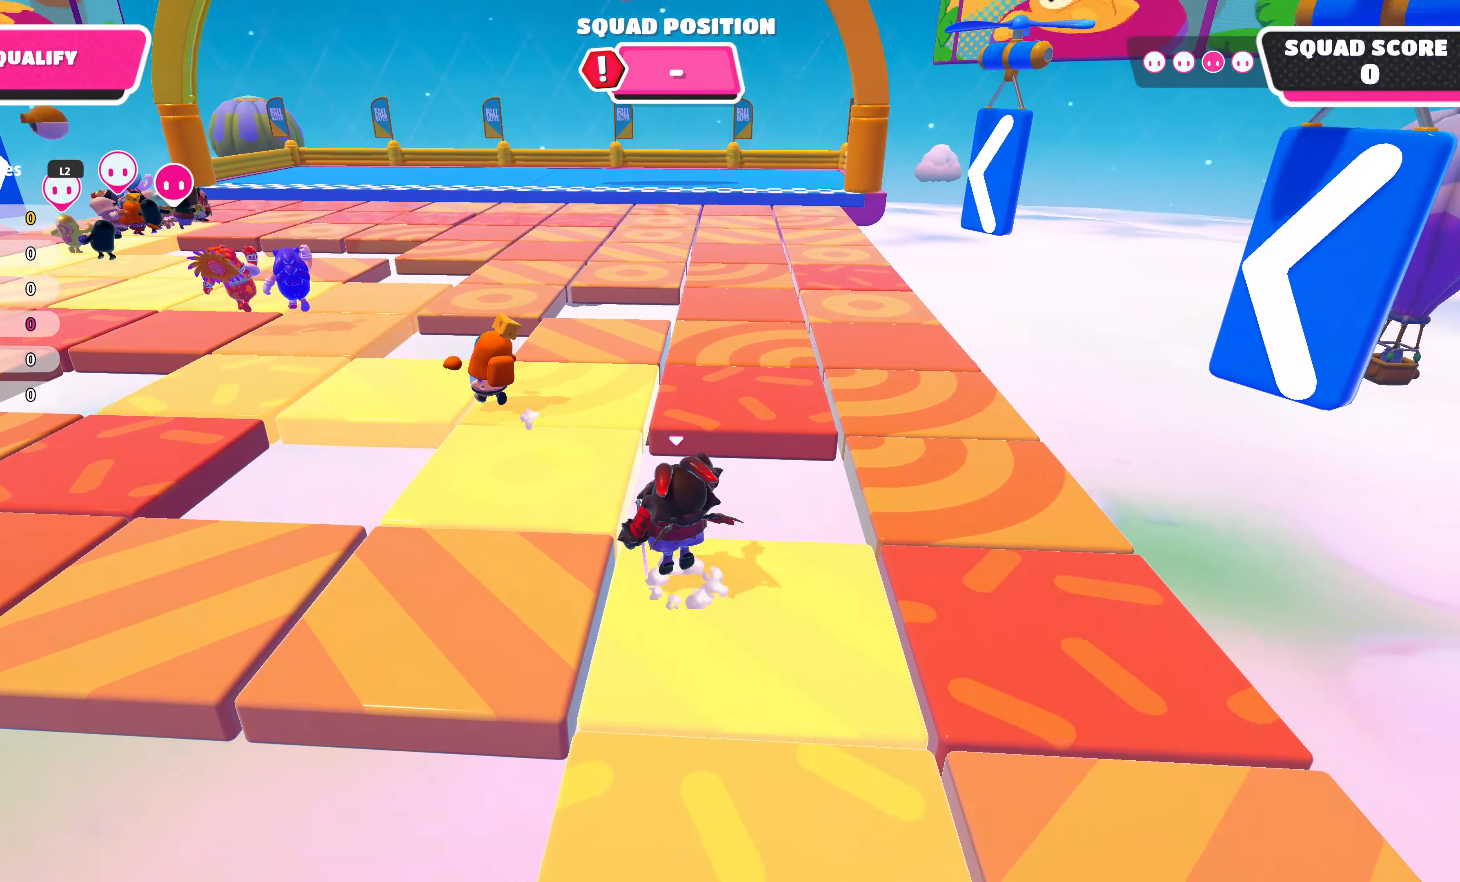
{"buttons": [], "left_stick": "up-left", "right_stick": "center", "events": [[67, "CROSS", "up"]]}
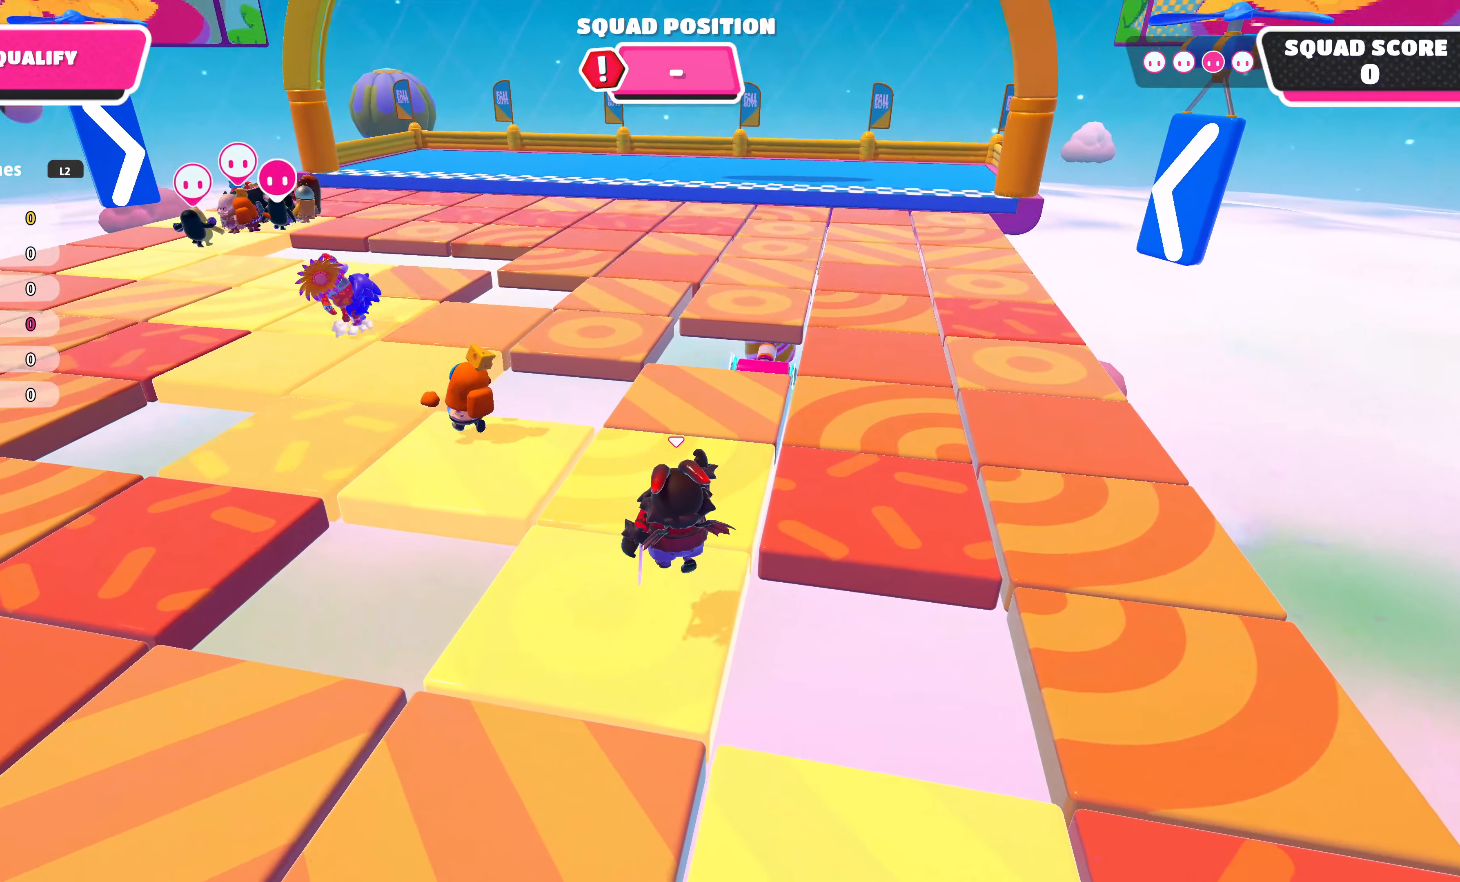
{"buttons": [], "left_stick": "up-left", "right_stick": "center", "events": []}
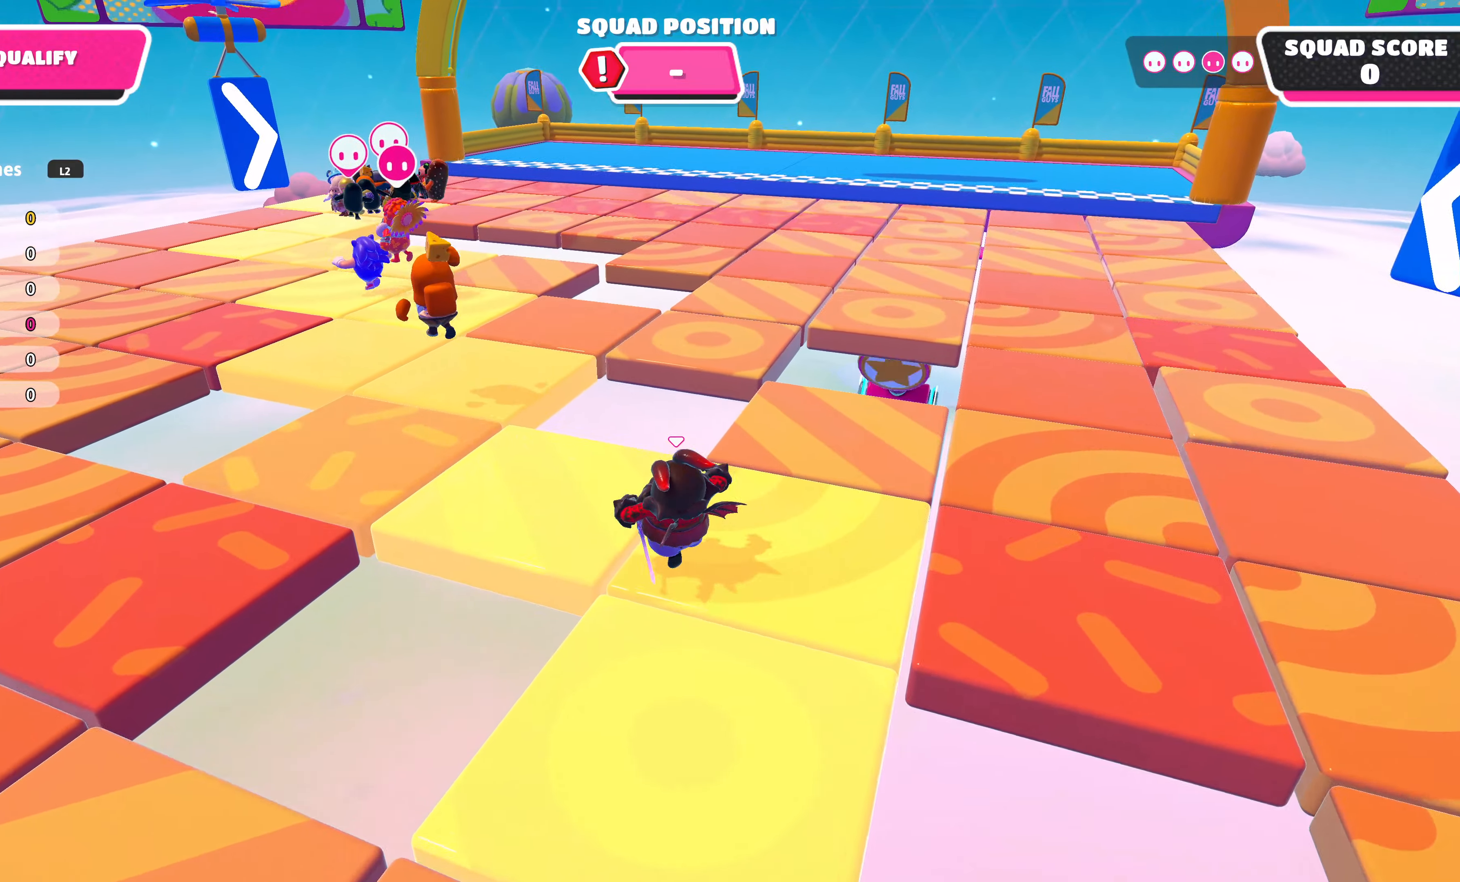
{"buttons": ["CROSS"], "left_stick": "up-left", "right_stick": "center", "events": [[450, "CROSS", "down"]]}
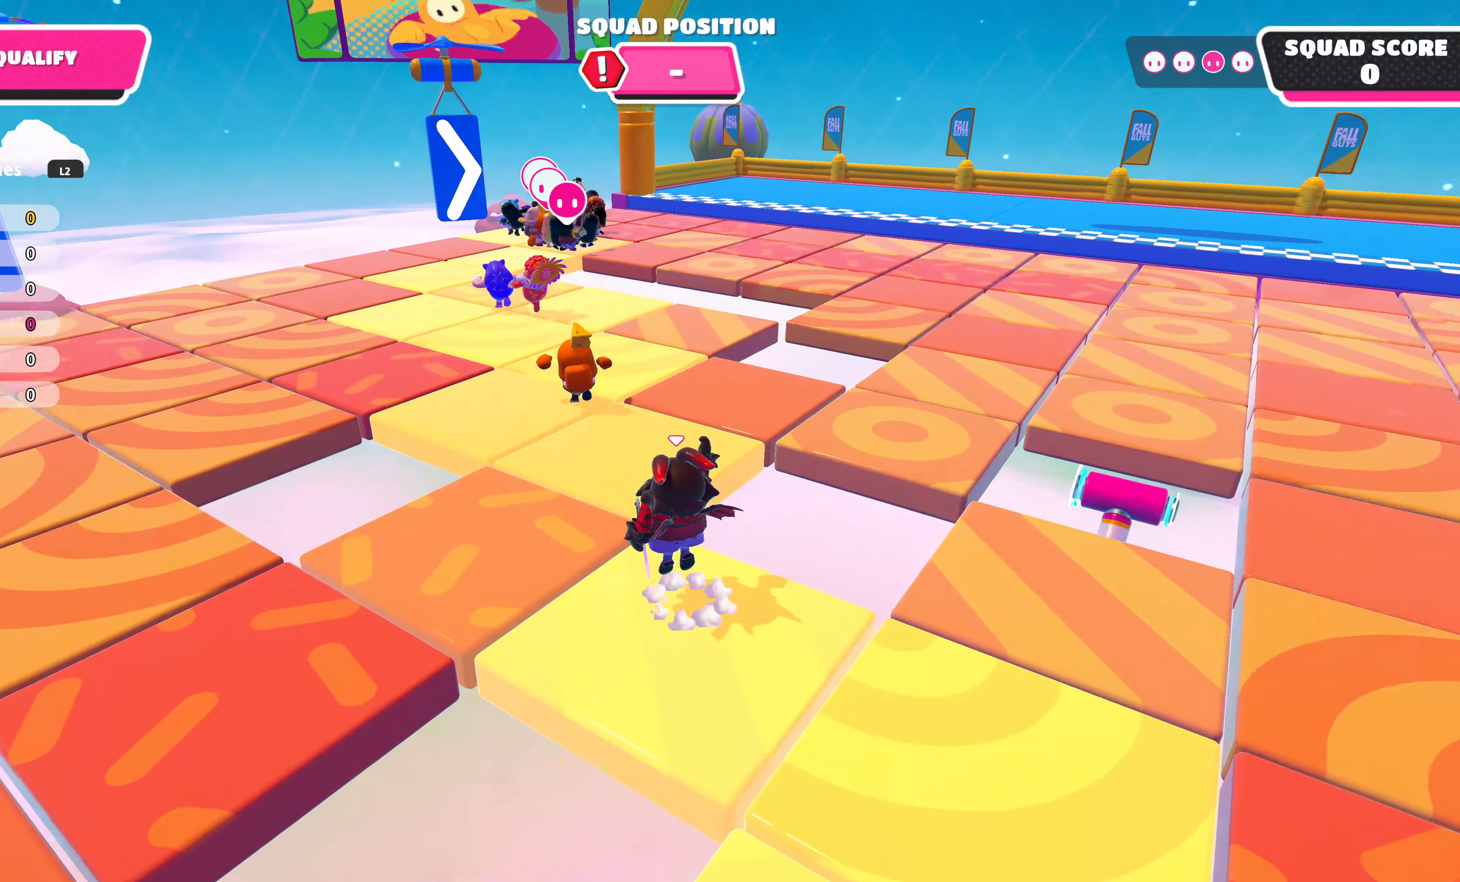
{"buttons": [], "left_stick": "up", "right_stick": "center", "events": [[100, "CROSS", "up"], [167, "left_stick", "up"]]}
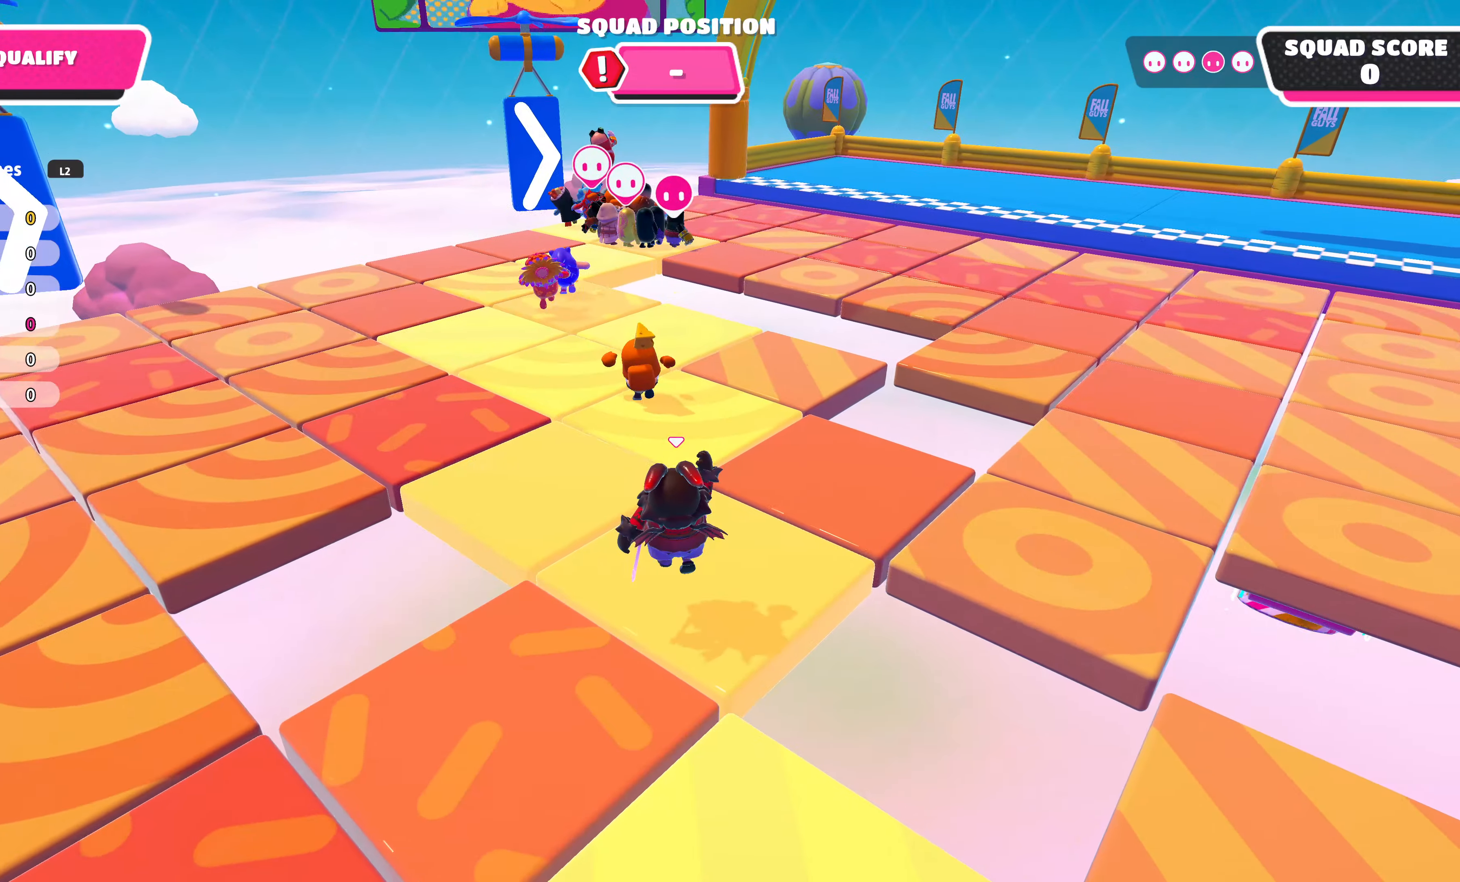
{"buttons": [], "left_stick": "up", "right_stick": "center", "events": []}
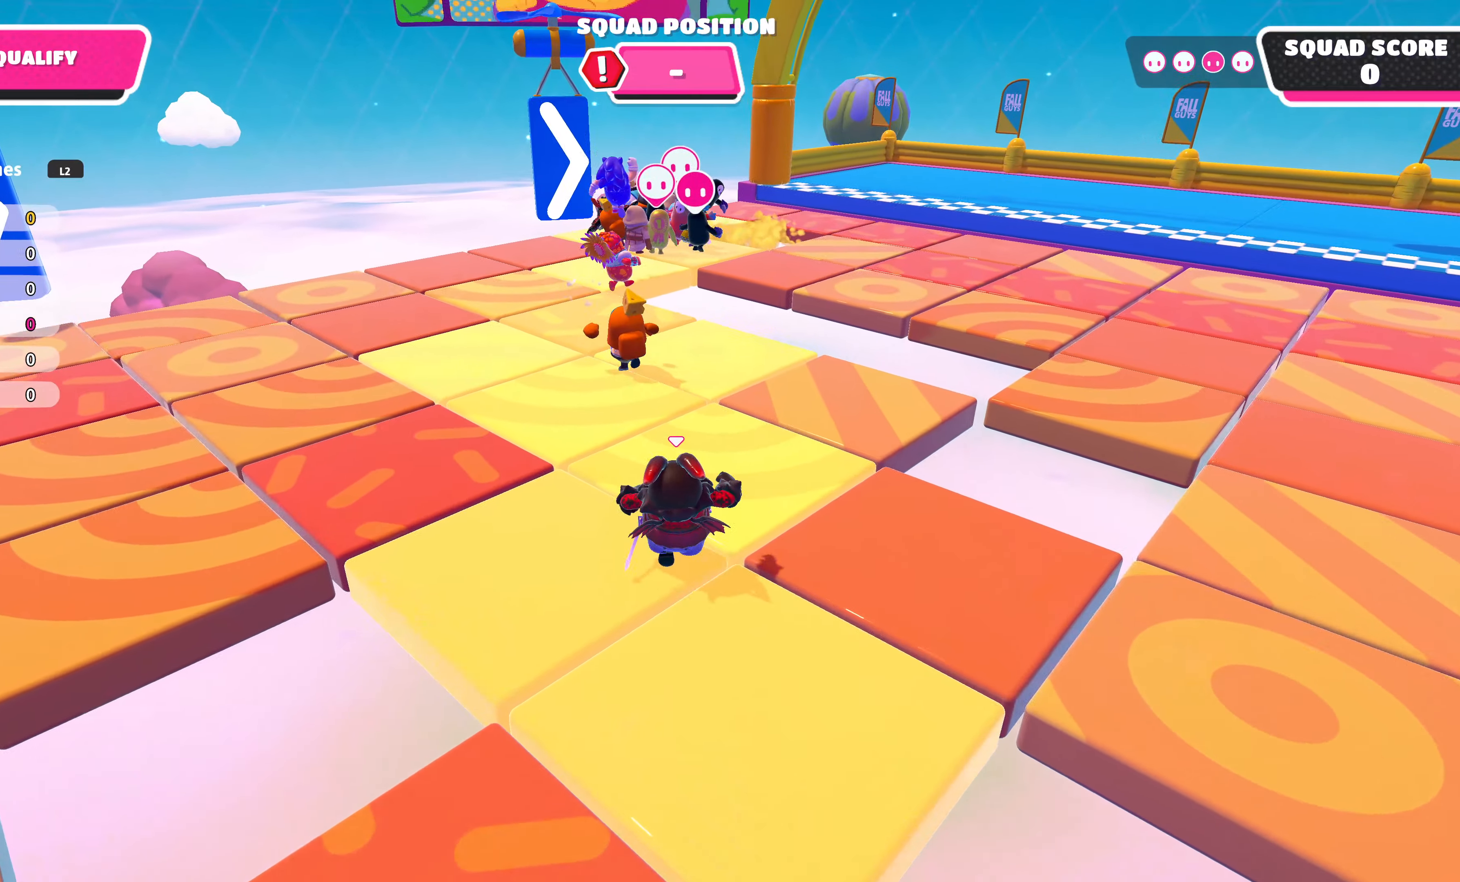
{"buttons": [], "left_stick": "up", "right_stick": "center", "events": []}
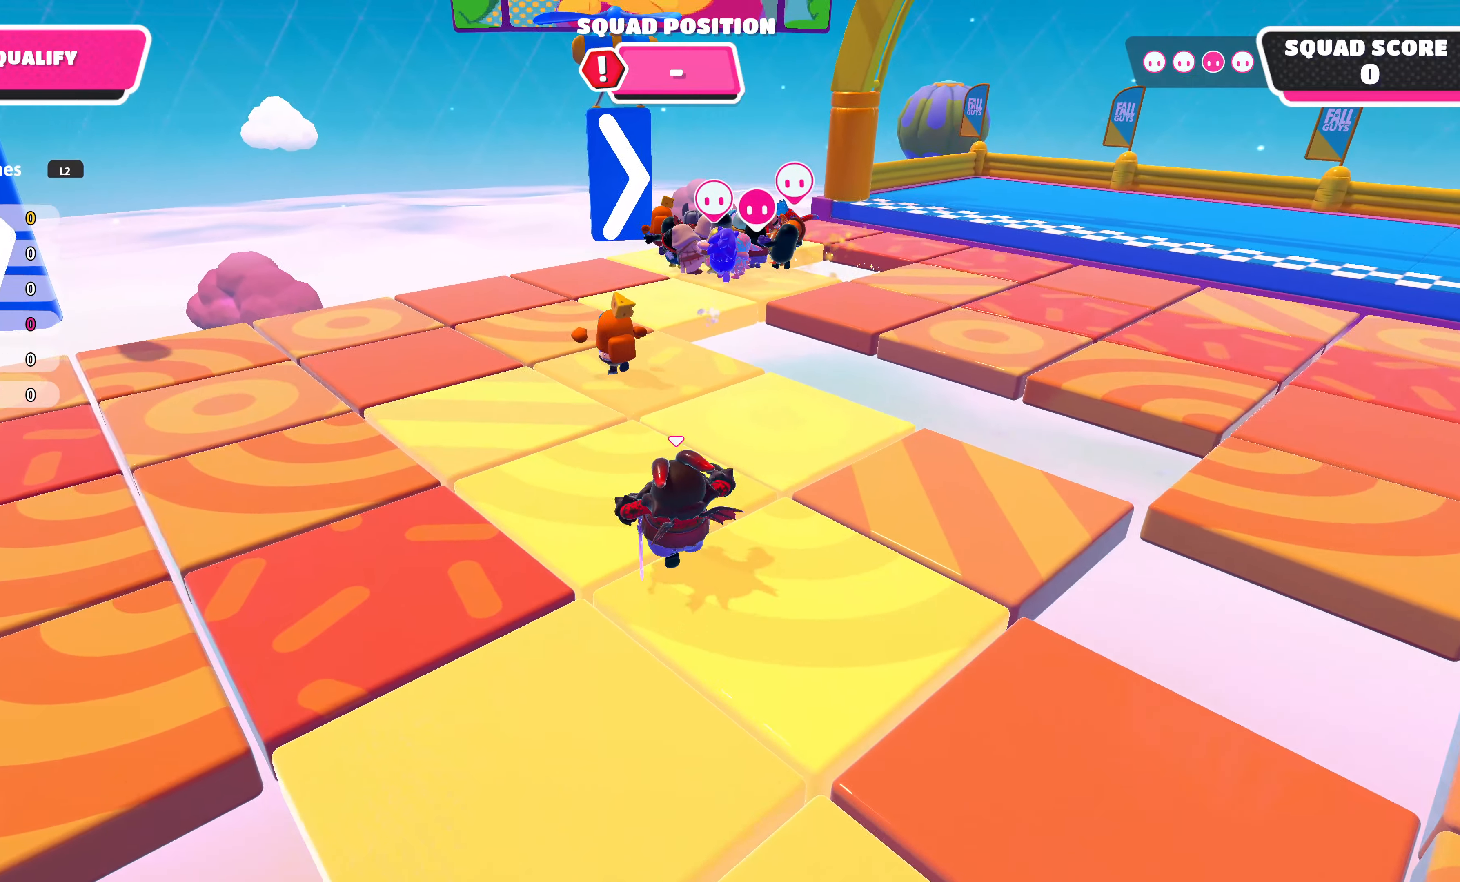
{"buttons": [], "left_stick": "up", "right_stick": "center", "events": [[250, "right_stick", "up-right"], [417, "right_stick", "center"]]}
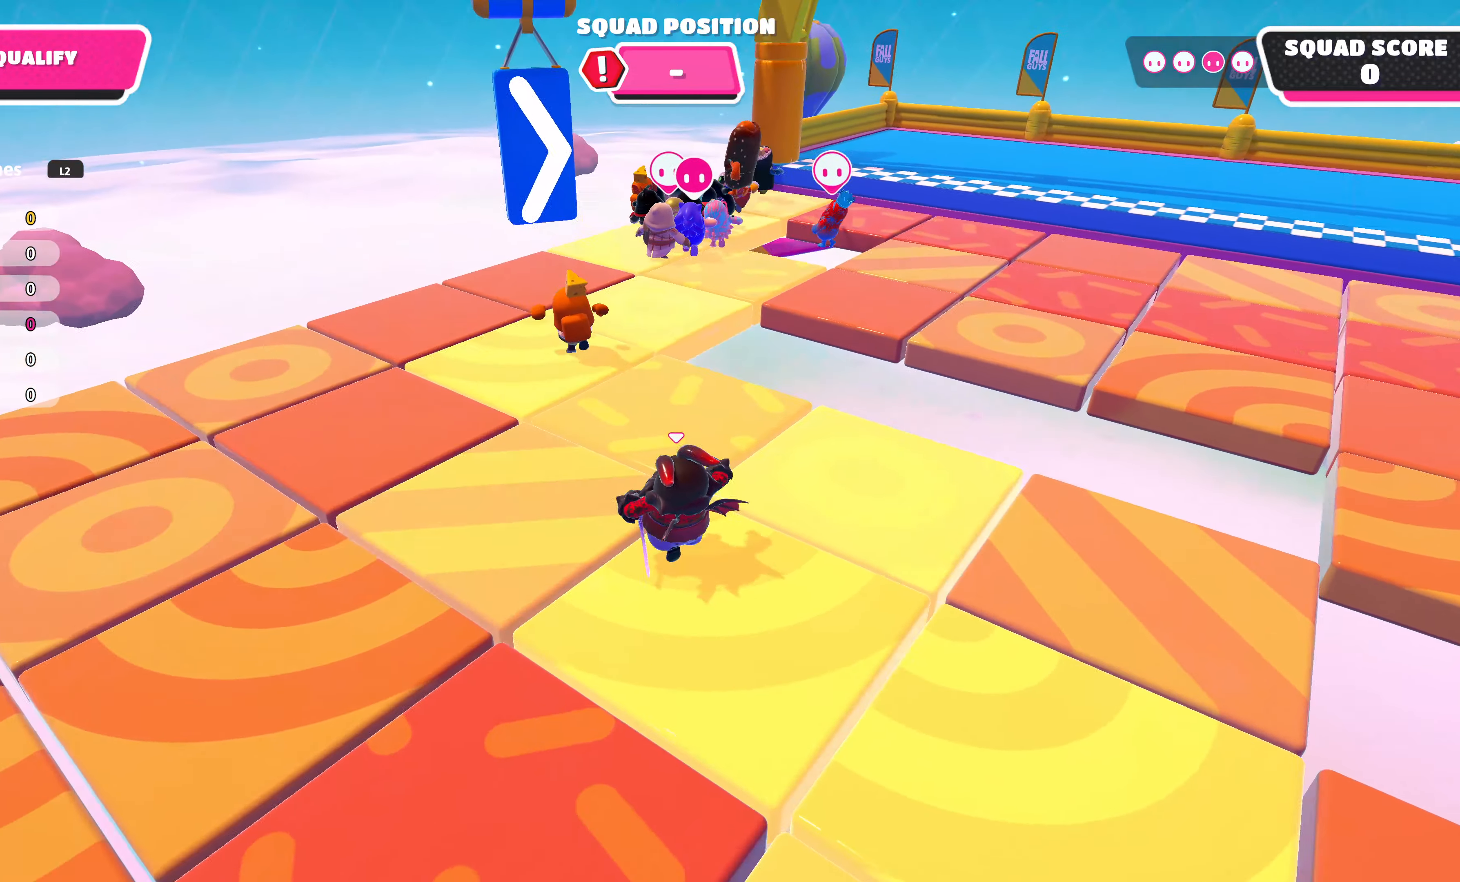
{"buttons": [], "left_stick": "up", "right_stick": "center", "events": []}
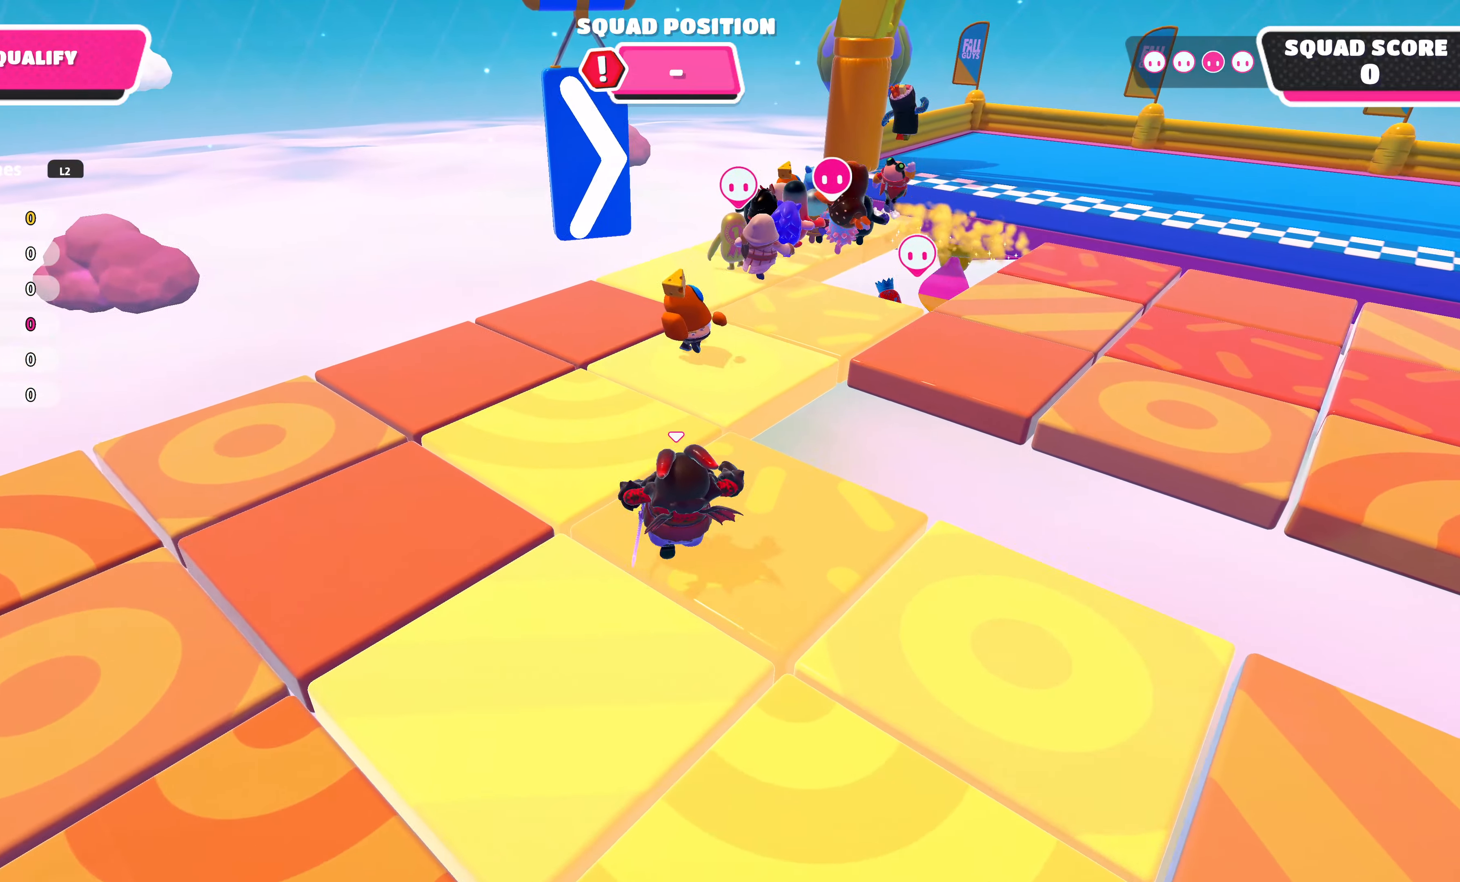
{"buttons": [], "left_stick": "up", "right_stick": "center", "events": [[250, "CROSS", "down"], [383, "CROSS", "up"]]}